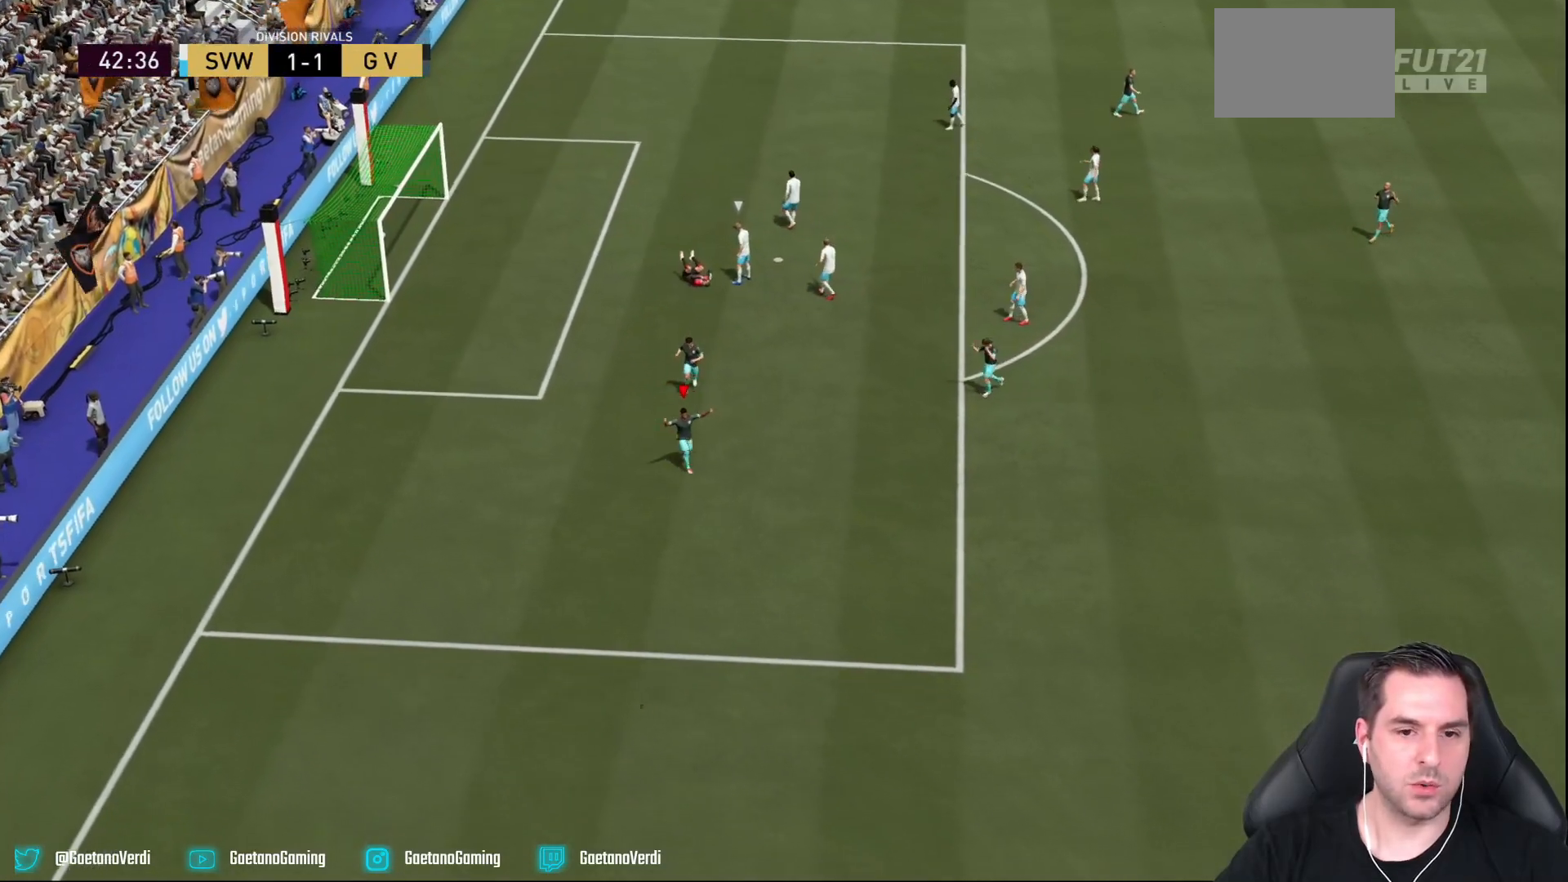
Gameplay with a controller (PlayStation layout); each line is a JSON object with the inputs held at the frame after it (dt_ms = milliseconds from this image to that frame). "events" lists button and stick changes between this image and that frame as [ms after this image, input, new state], when the widget could be followed in between. Not read: L3 R3.
{"dt_ms": 500, "buttons": [], "left_stick": "right", "right_stick": "center", "events": [[283, "R2", "up"], [283, "TRIANGLE", "down"], [283, "left_stick", "right"], [417, "TRIANGLE", "up"]]}
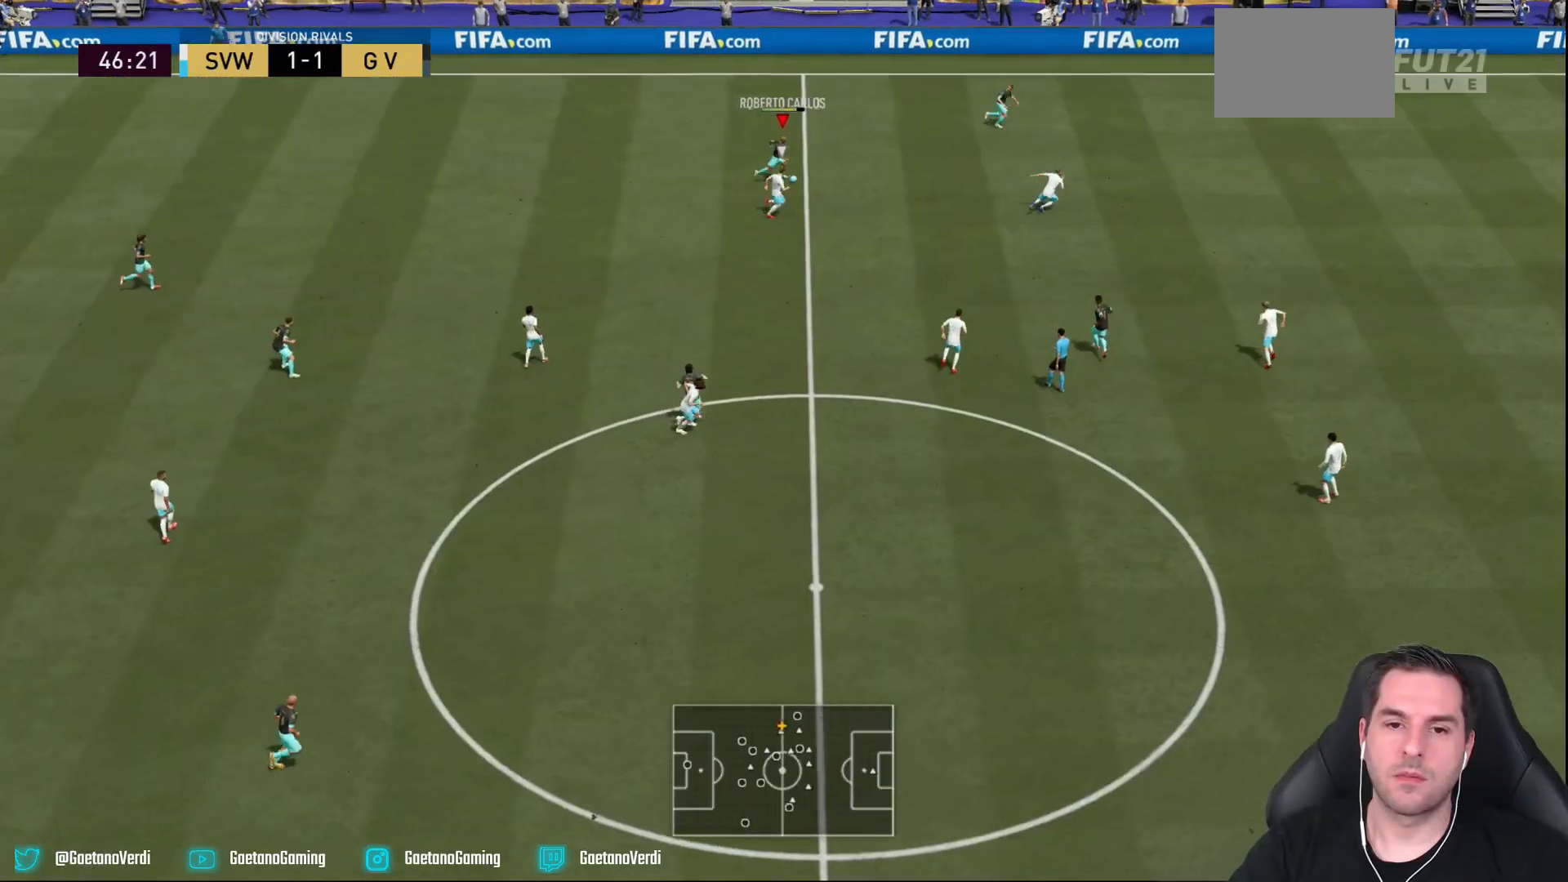
{"dt_ms": 500, "buttons": ["R2"], "left_stick": "right", "right_stick": "center", "events": [[300, "R2", "down"]]}
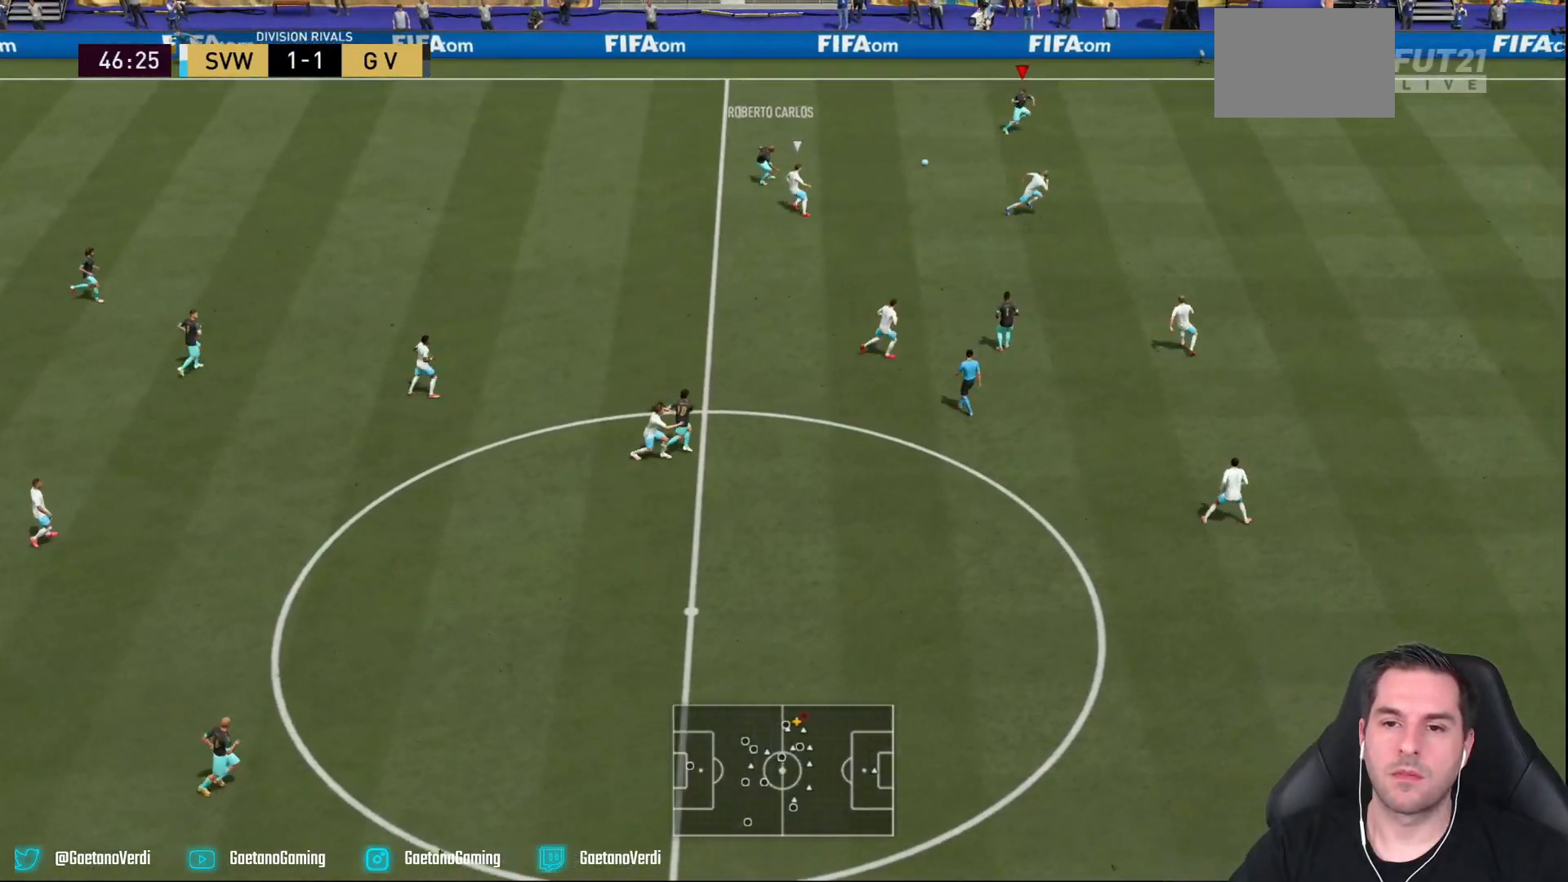
{"dt_ms": 500, "buttons": ["R2"], "left_stick": "right", "right_stick": "center", "events": []}
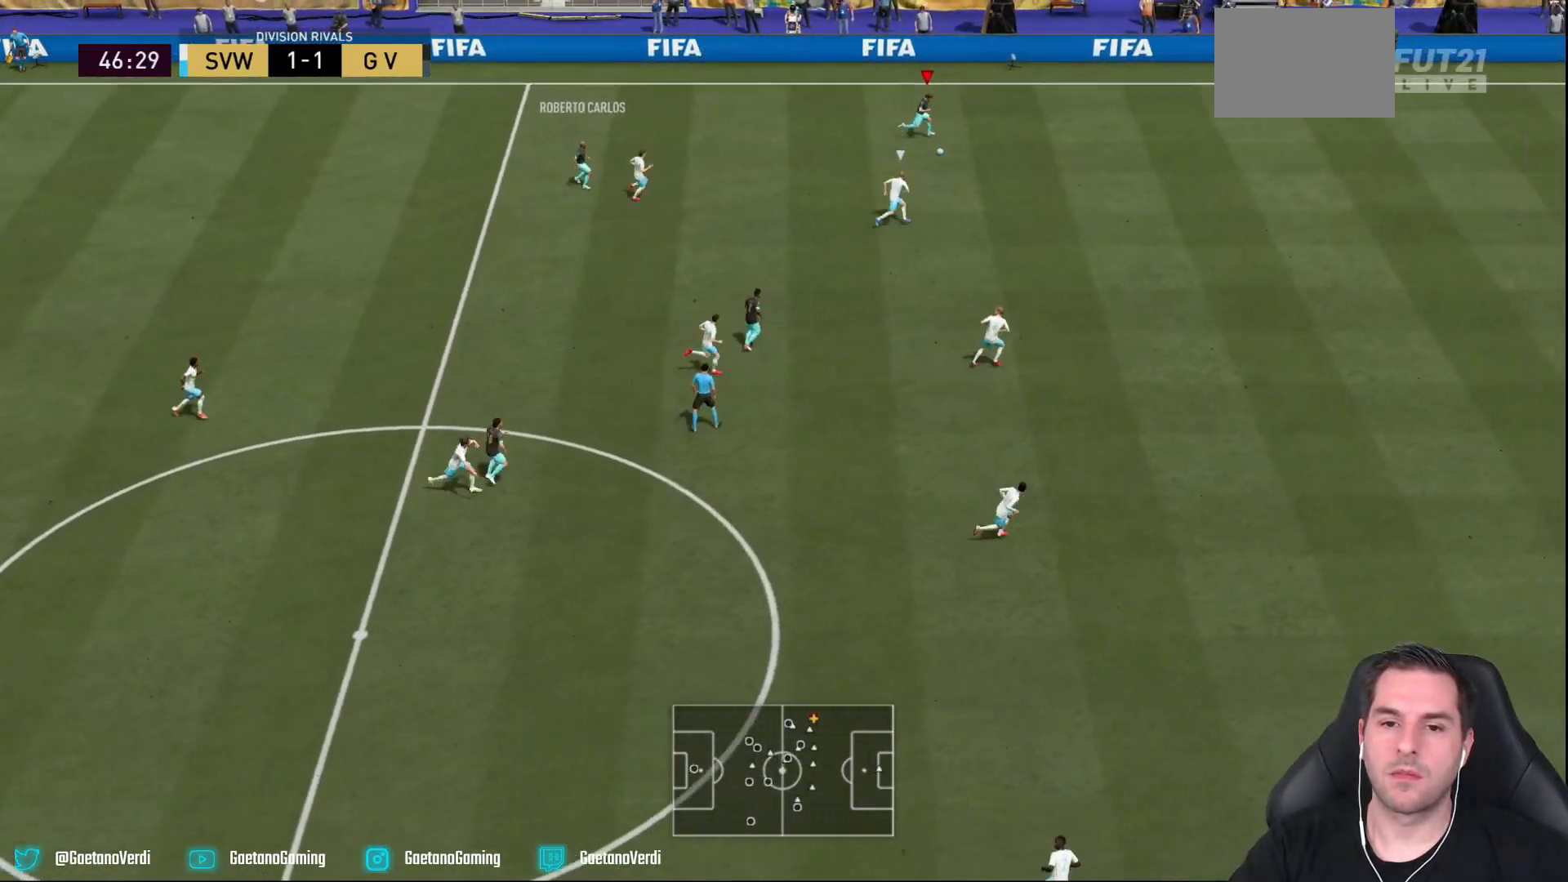
{"dt_ms": 500, "buttons": ["R2"], "left_stick": "right", "right_stick": "center", "events": []}
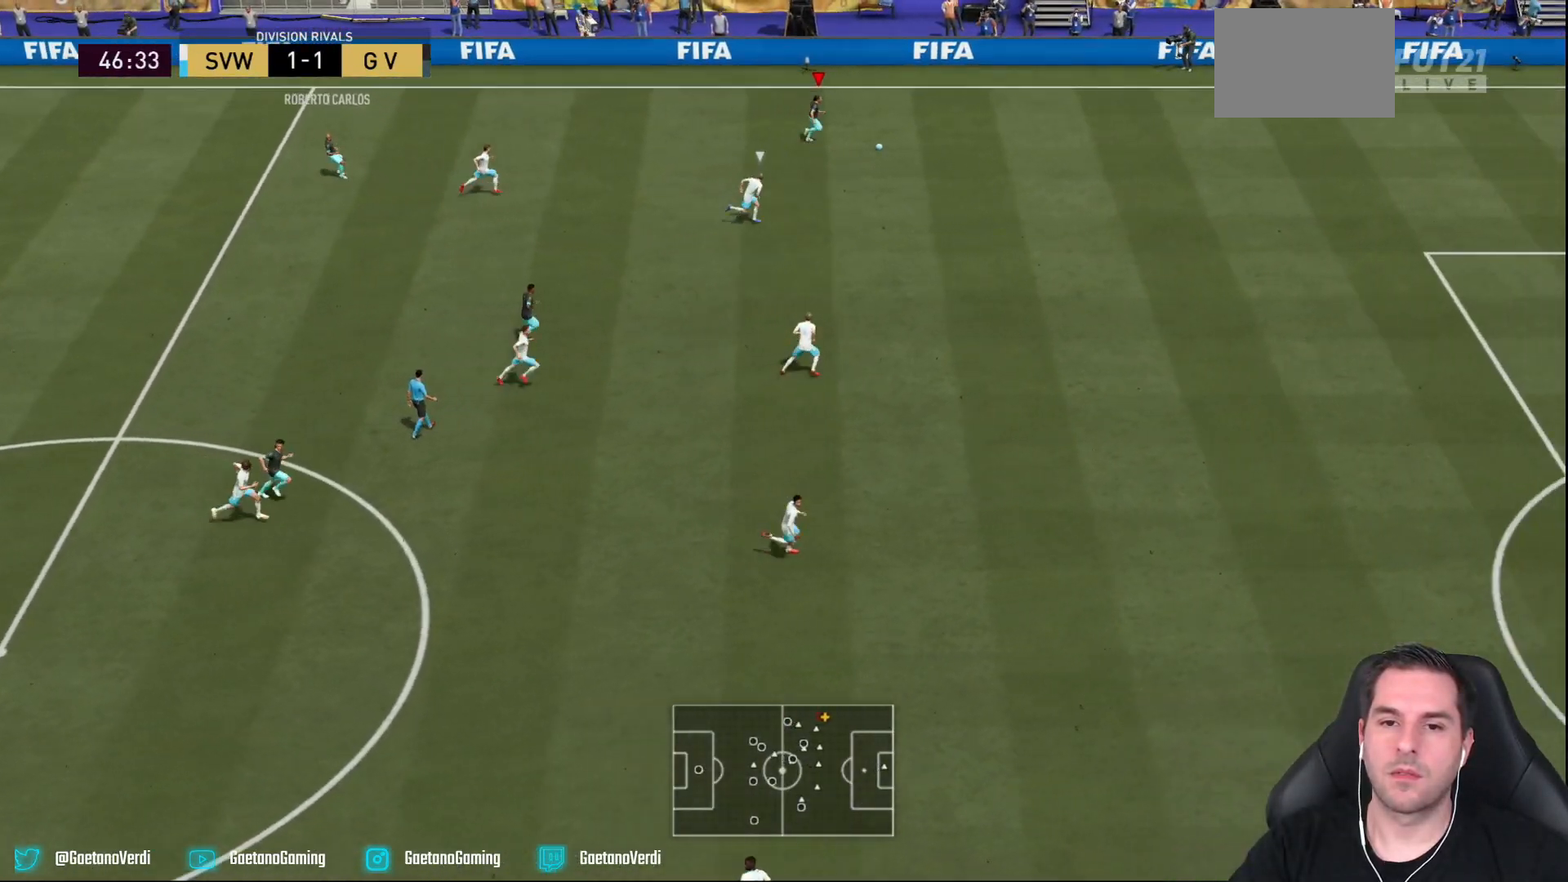
{"dt_ms": 500, "buttons": ["R2"], "left_stick": "right", "right_stick": "right", "events": [[400, "right_stick", "right"]]}
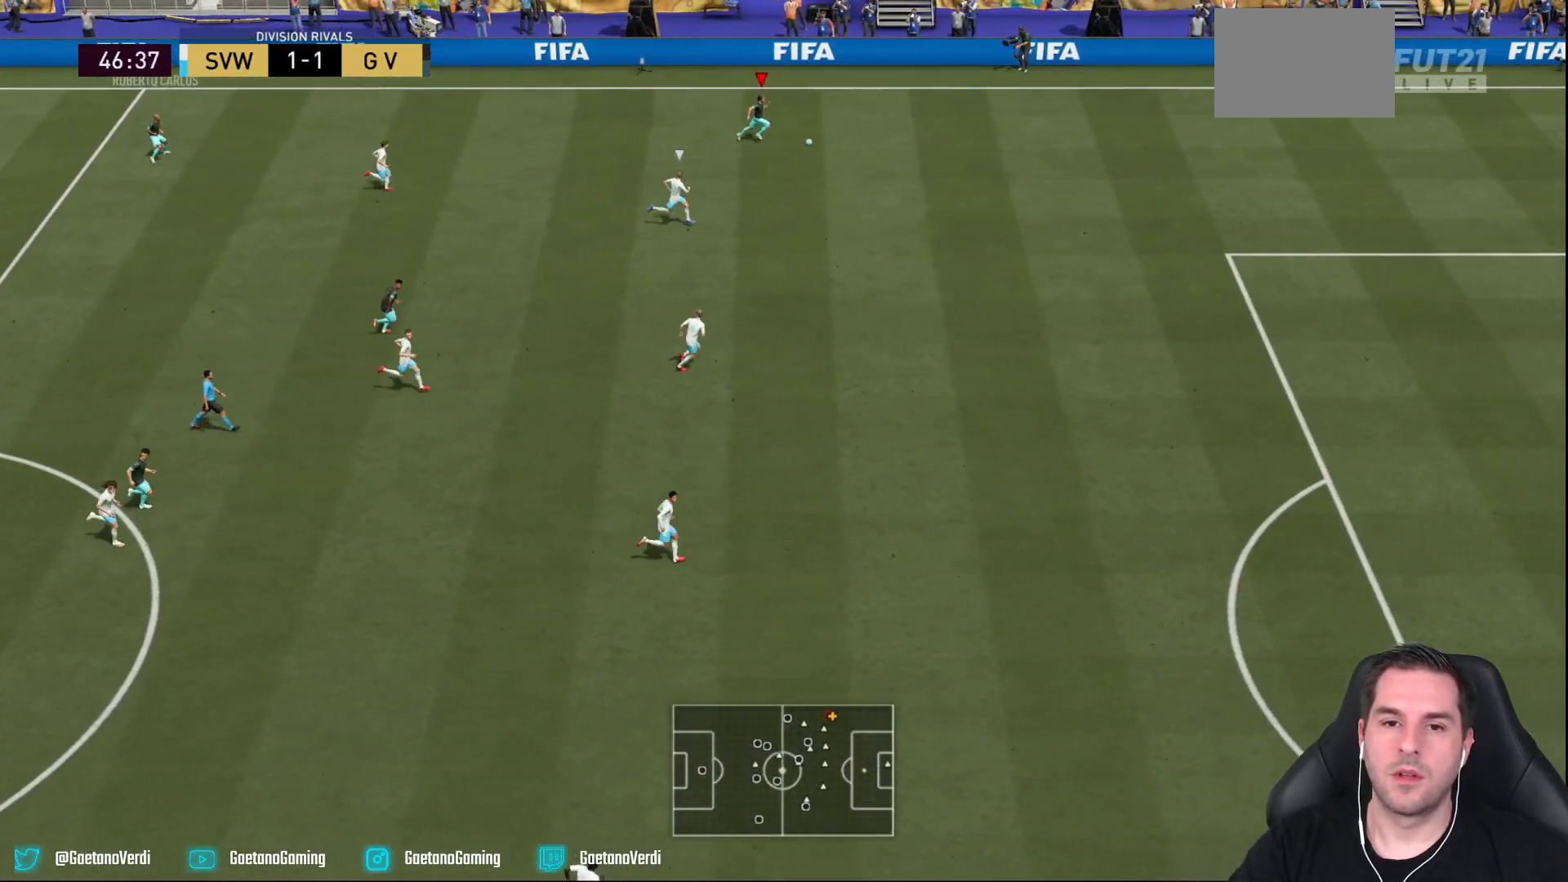
{"dt_ms": 500, "buttons": ["R2"], "left_stick": "right", "right_stick": "right", "events": [[17, "right_stick", "center"], [150, "right_stick", "right"]]}
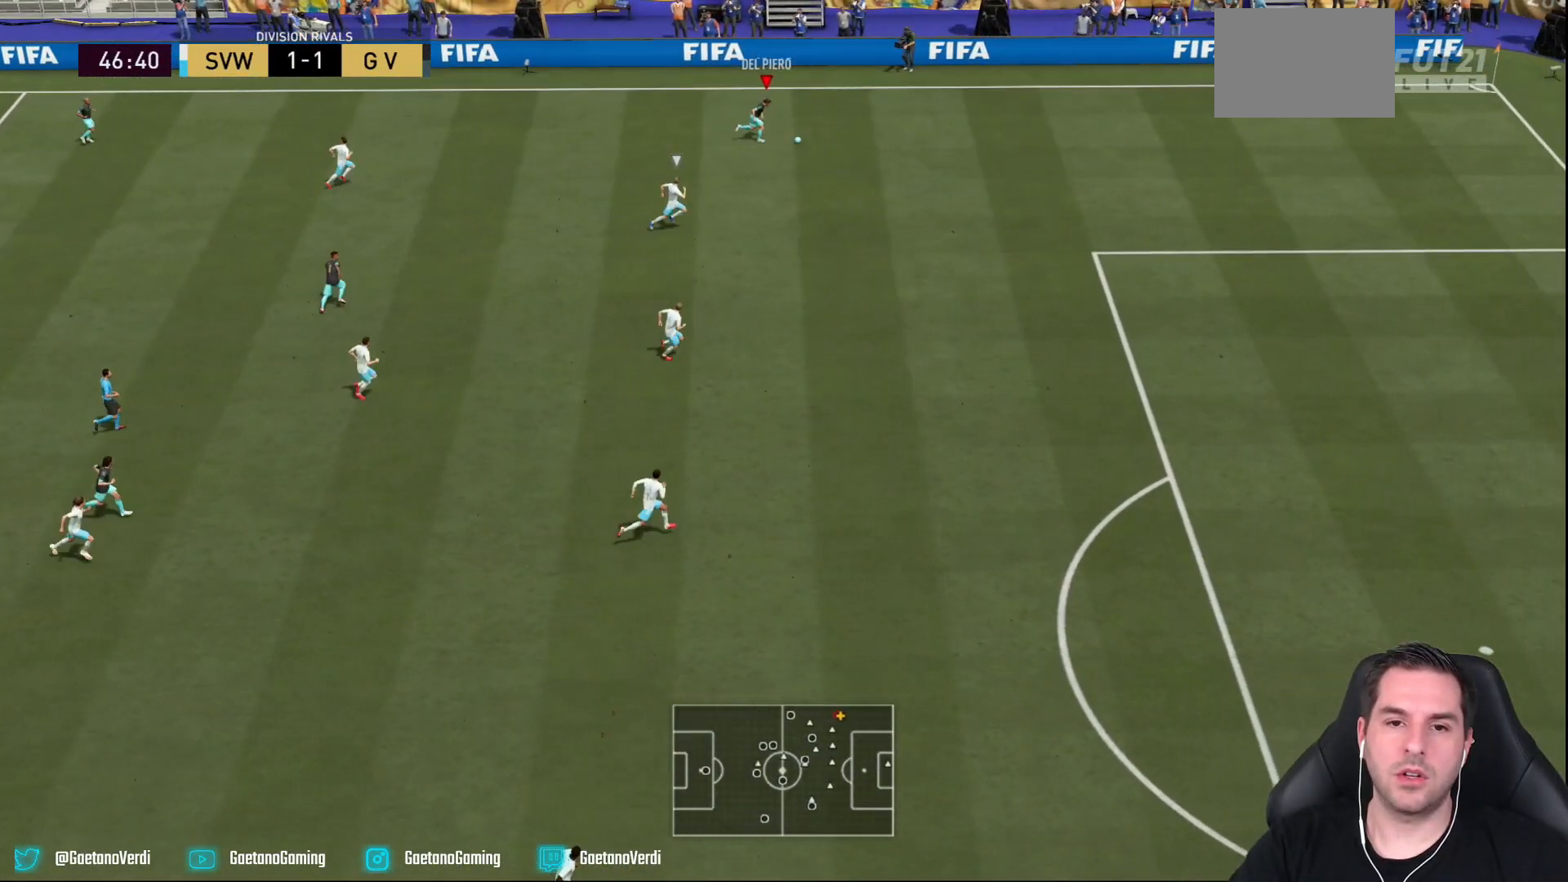
{"dt_ms": 500, "buttons": ["R2"], "left_stick": "right", "right_stick": "center", "events": [[383, "right_stick", "center"]]}
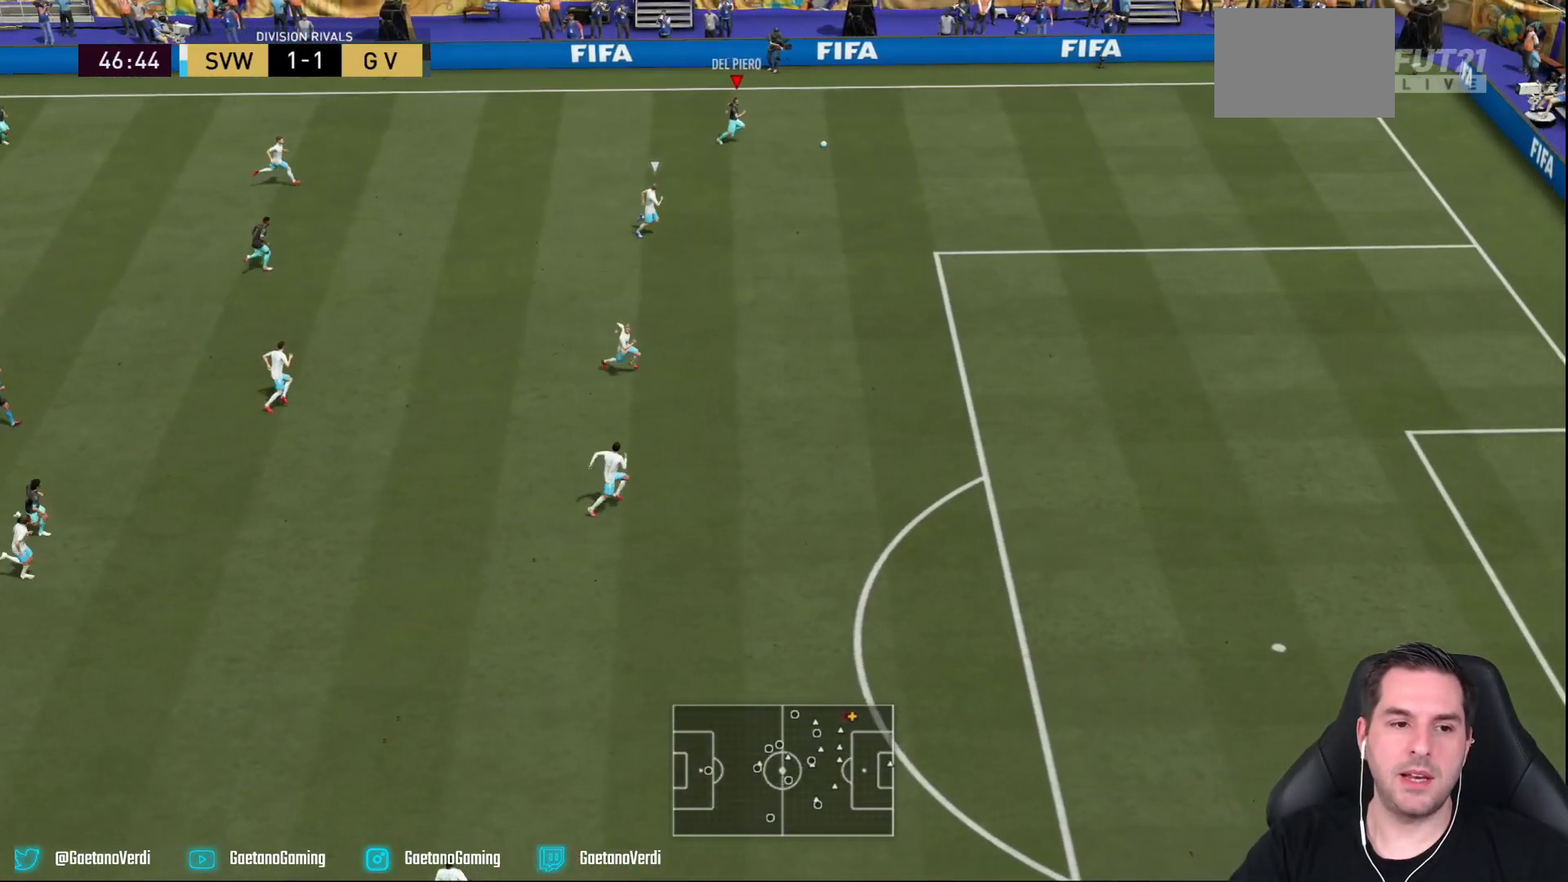
{"dt_ms": 500, "buttons": ["R2"], "left_stick": "right", "right_stick": "center", "events": []}
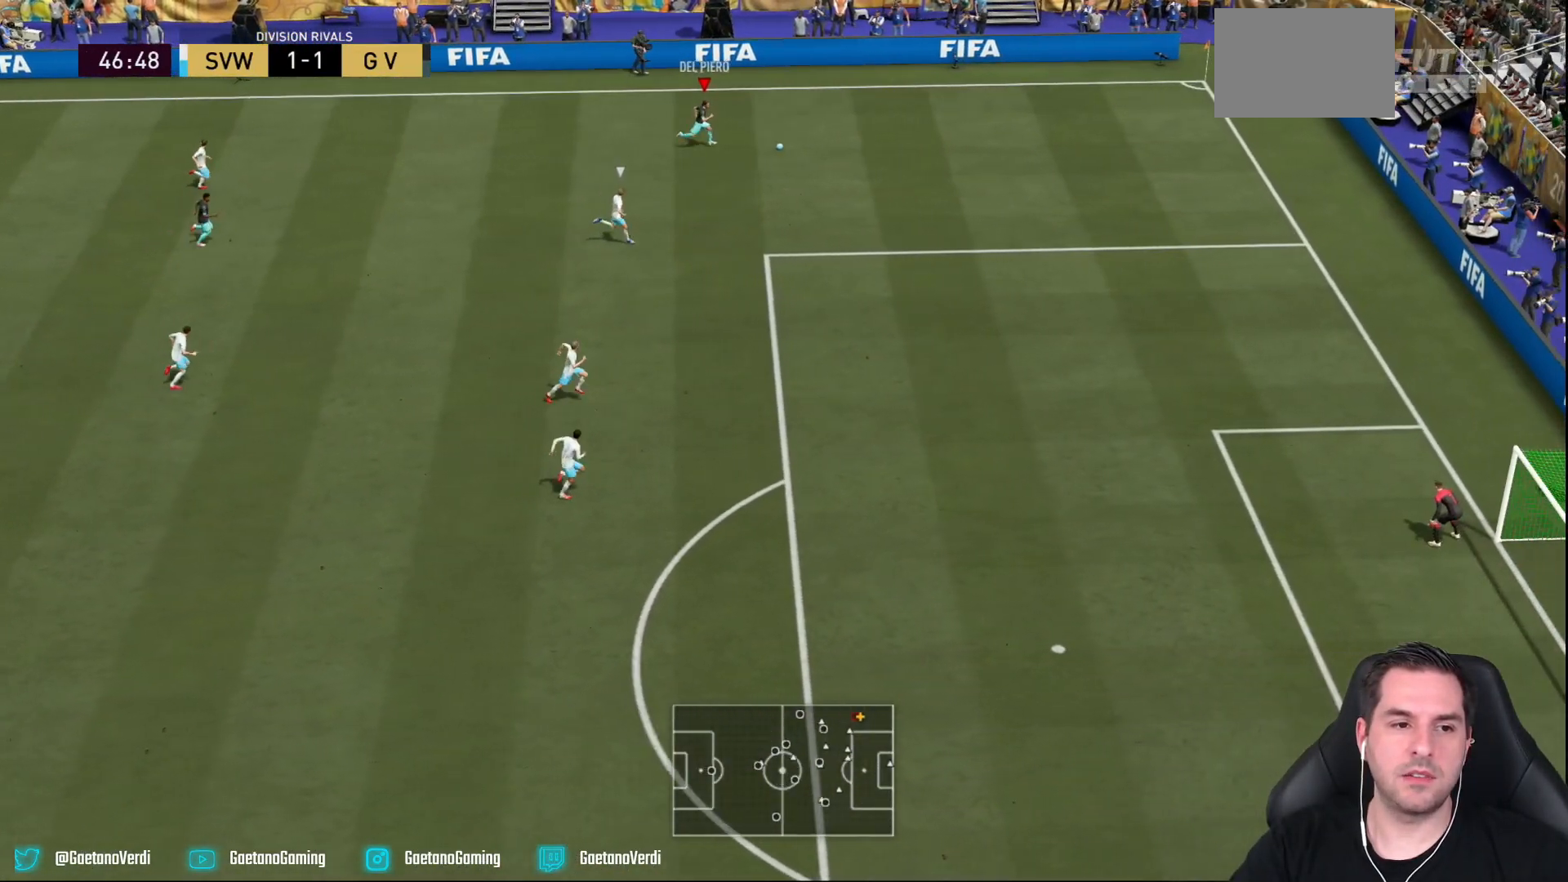
{"dt_ms": 500, "buttons": ["R2"], "left_stick": "down-right", "right_stick": "center", "events": [[217, "left_stick", "down-right"]]}
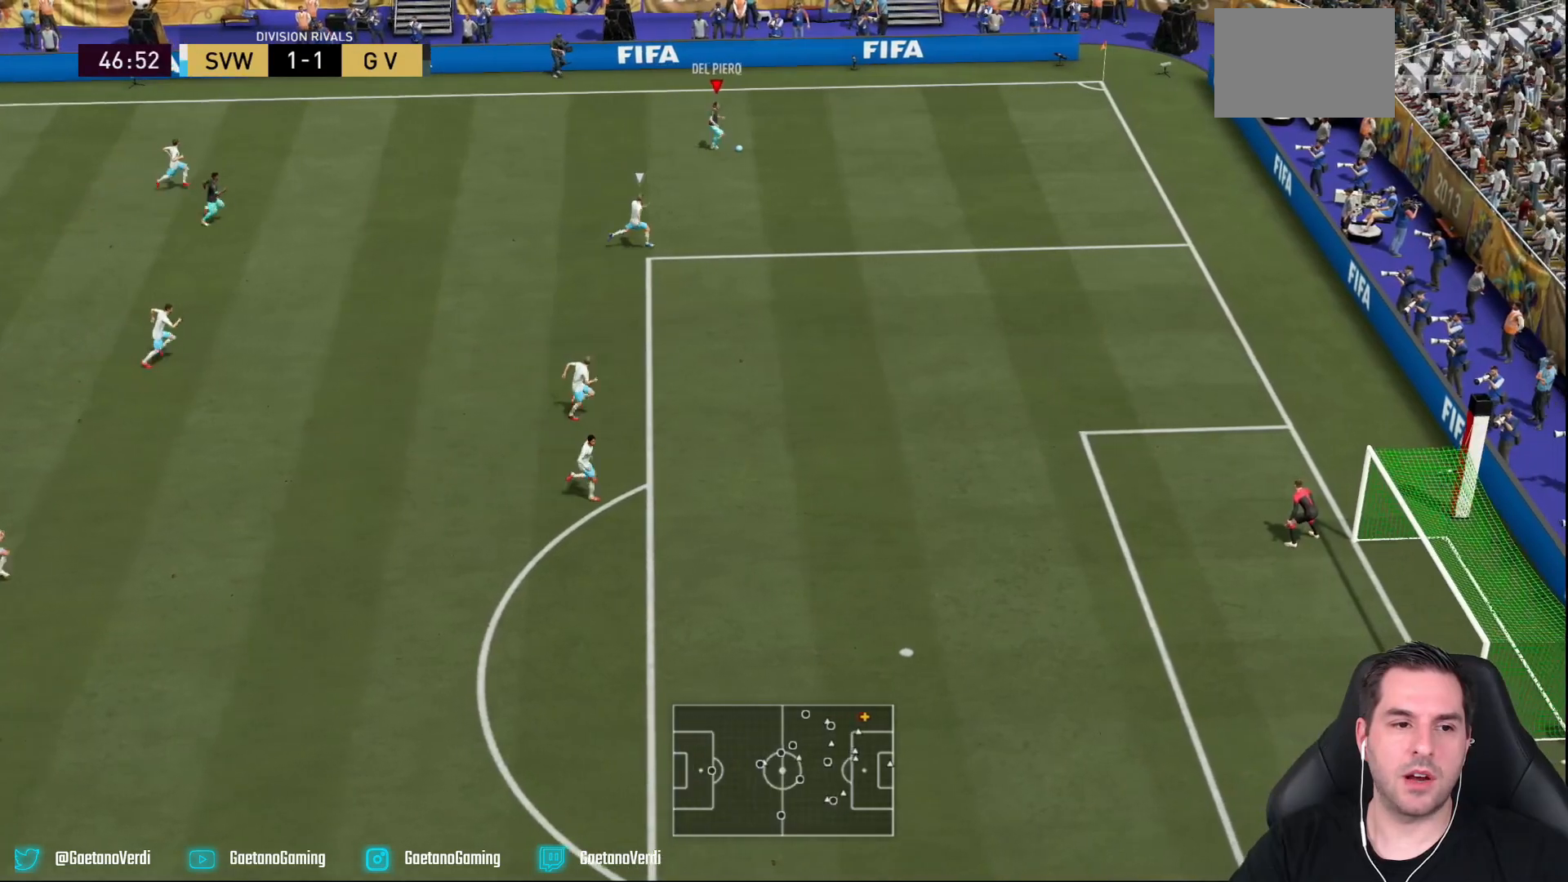
{"dt_ms": 1000, "buttons": [], "left_stick": "center", "right_stick": "left"}
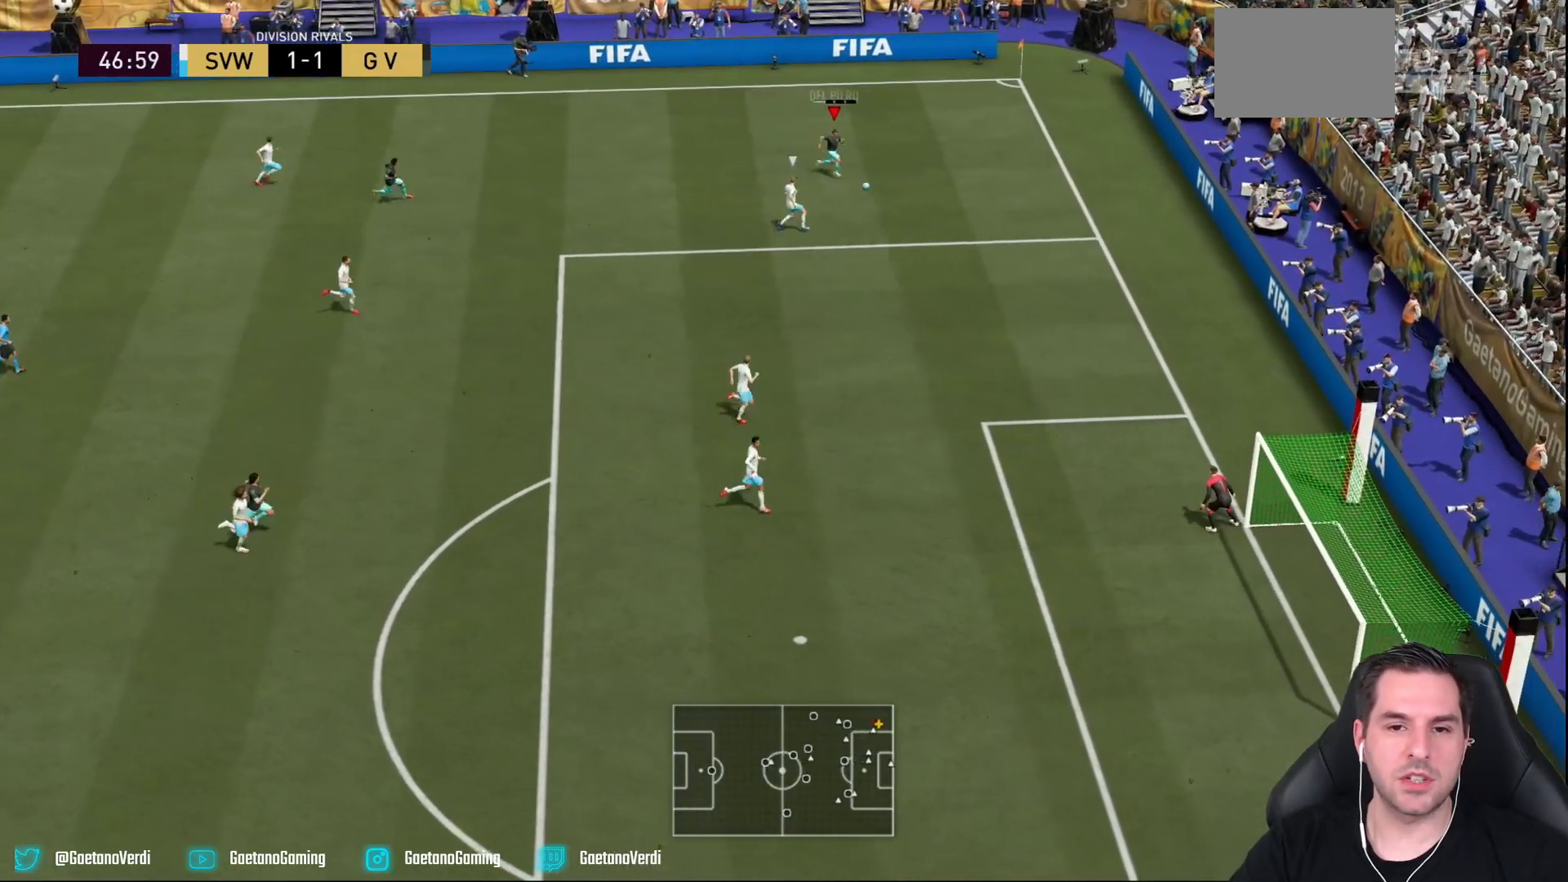
{"dt_ms": 500, "buttons": [], "left_stick": "center", "right_stick": "down", "events": [[83, "right_stick", "center"], [500, "right_stick", "down"]]}
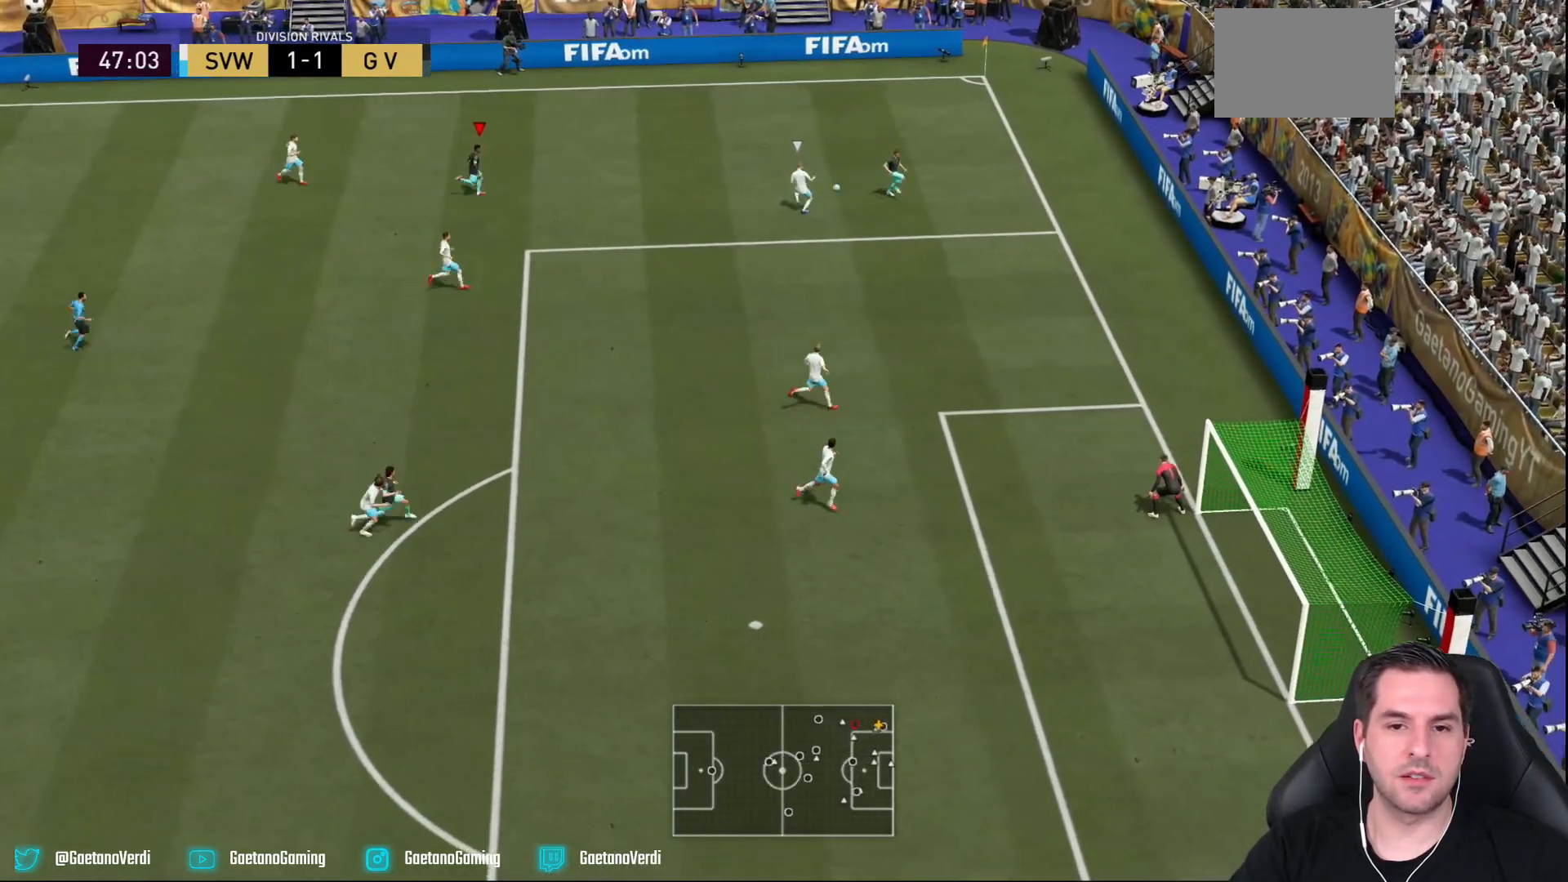
{"dt_ms": 500, "buttons": [], "left_stick": "center", "right_stick": "down"}
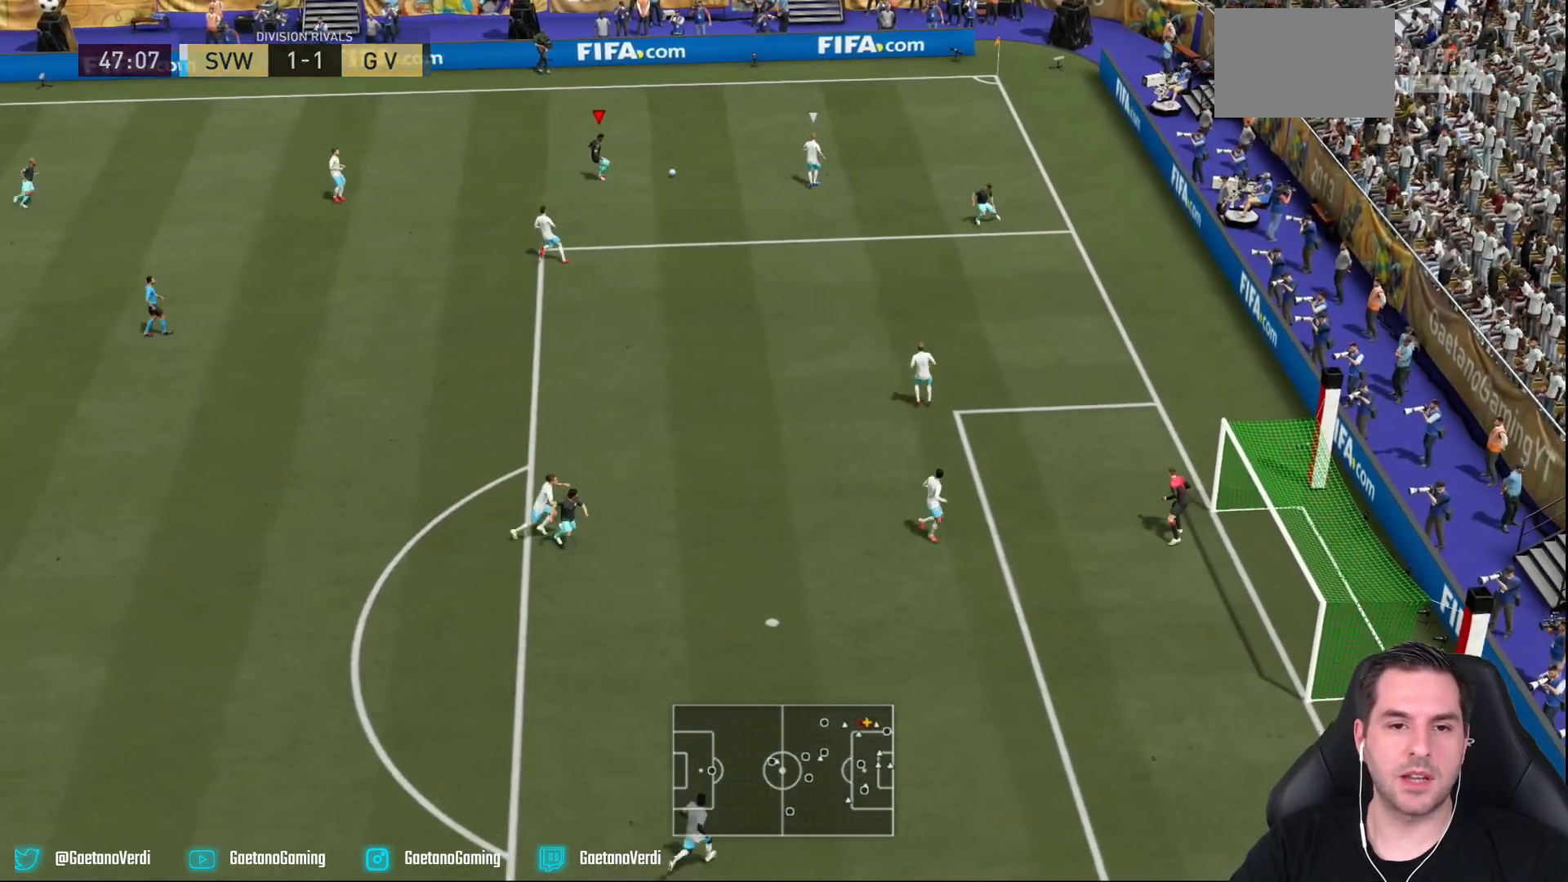
{"dt_ms": 500, "buttons": [], "left_stick": "down", "right_stick": "center", "events": [[17, "right_stick", "center"], [50, "left_stick", "down-right"], [233, "left_stick", "down"], [283, "right_stick", "down"], [333, "right_stick", "center"], [400, "right_stick", "up-left"], [450, "right_stick", "center"]]}
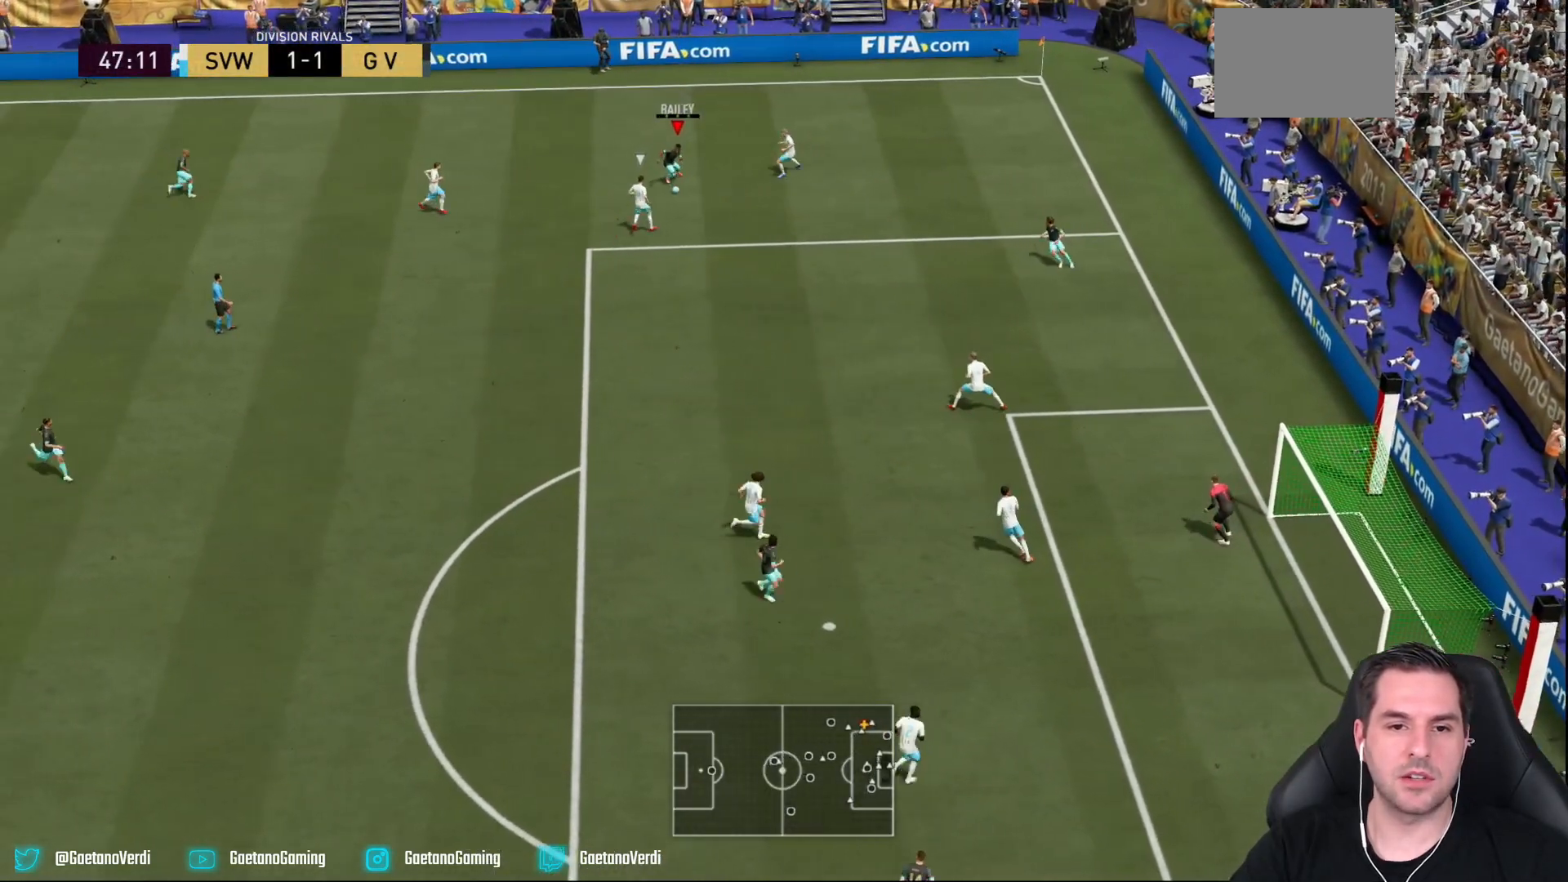
{"dt_ms": 500, "buttons": ["R2"], "left_stick": "down", "right_stick": "center"}
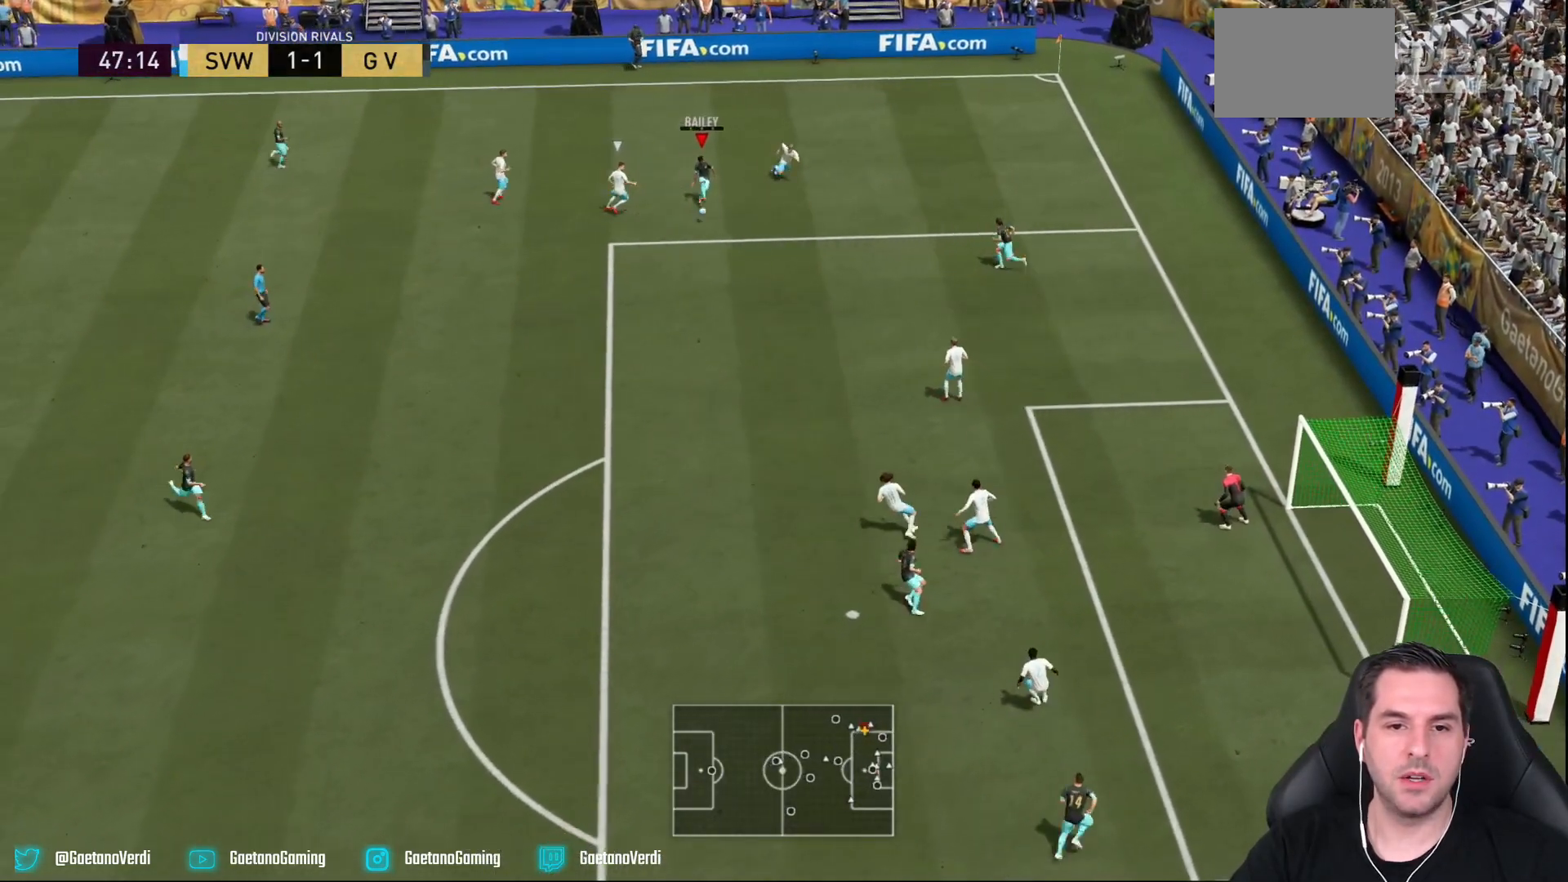
{"dt_ms": 500, "buttons": [], "left_stick": "down", "right_stick": "center", "events": [[333, "left_stick", "center"], [467, "left_stick", "down"], [483, "R2", "up"]]}
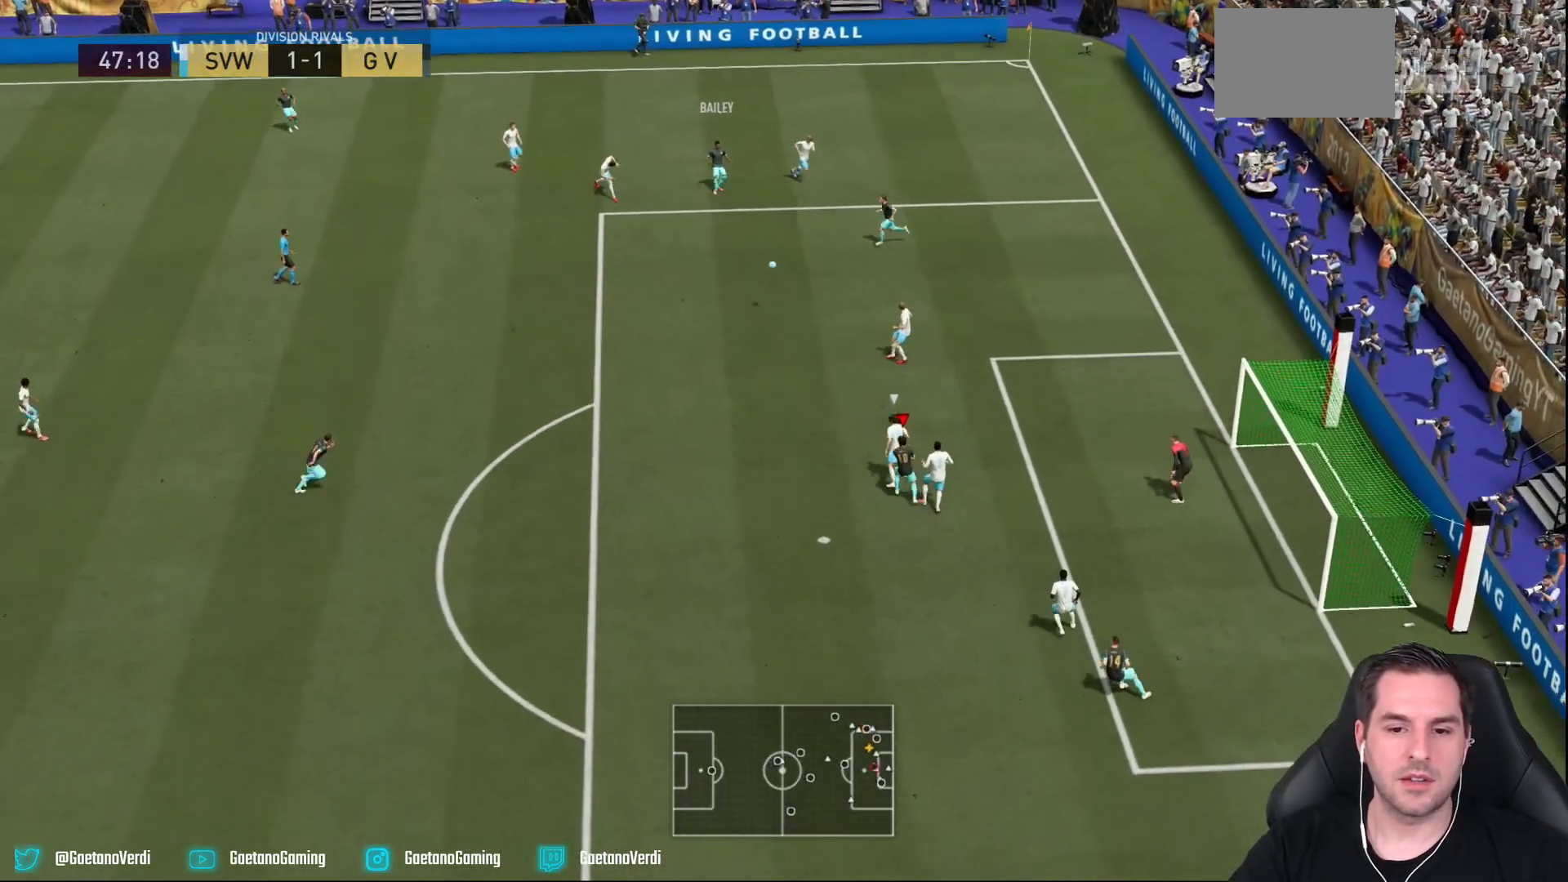
{"dt_ms": 500, "buttons": ["CIRCLE", "L2"], "left_stick": "up-right", "right_stick": "center", "events": [[17, "left_stick", "center"], [100, "left_stick", "up"], [367, "CIRCLE", "down"], [400, "left_stick", "center"], [467, "left_stick", "up-right"], [483, "L2", "down"]]}
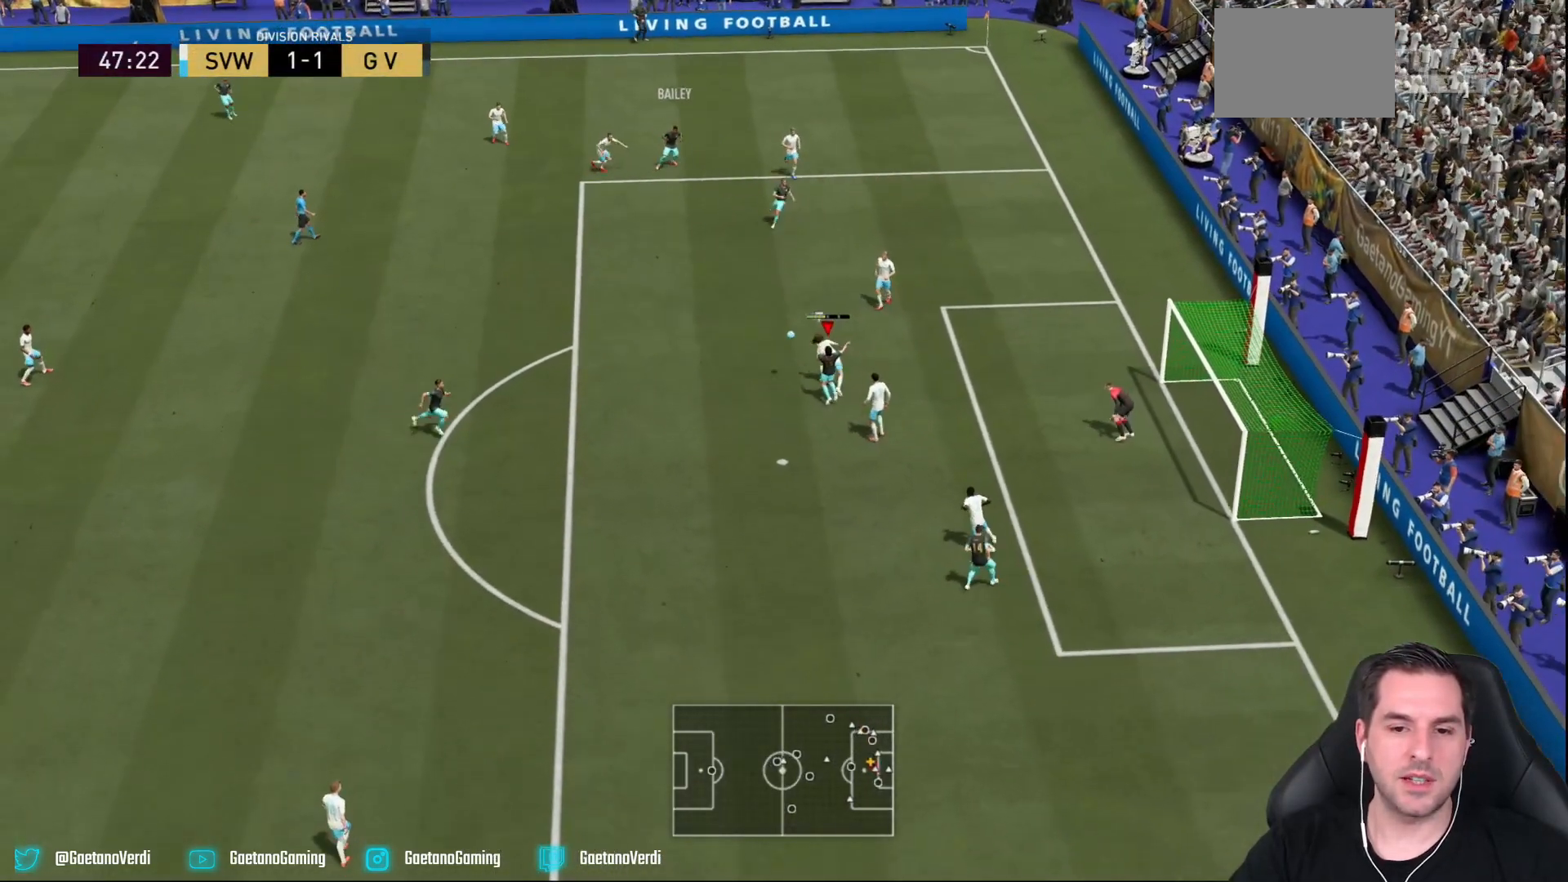
{"dt_ms": 500, "buttons": [], "left_stick": "up-right", "right_stick": "center", "events": [[33, "CIRCLE", "up"], [467, "L2", "up"]]}
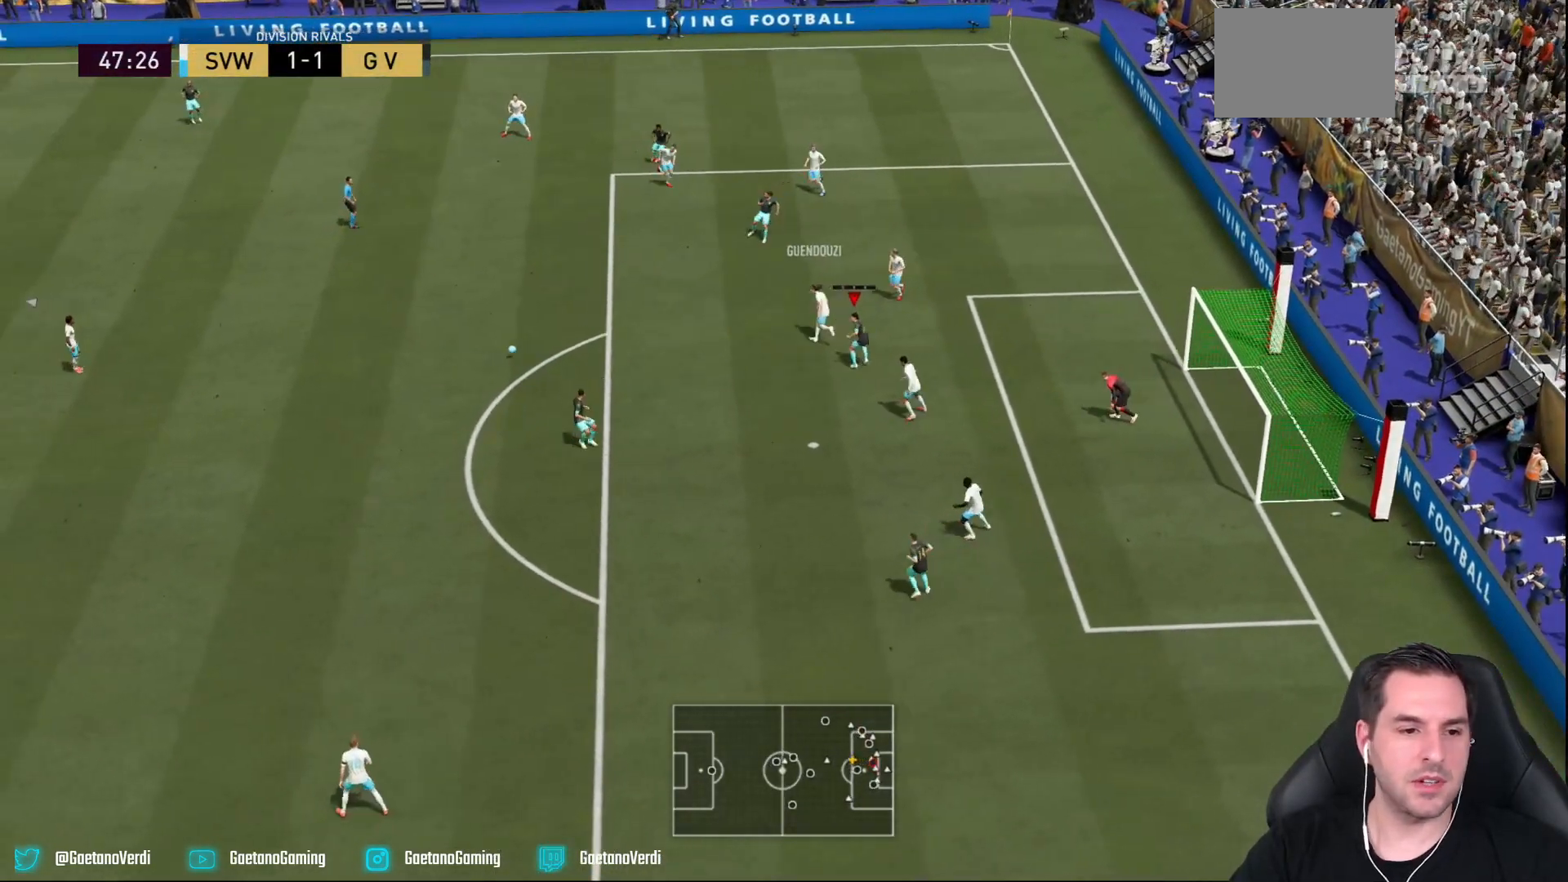
{"dt_ms": 500, "buttons": ["R2"], "left_stick": "right", "right_stick": "center", "events": [[50, "left_stick", "right"], [250, "L1", "down"], [267, "R2", "down"], [383, "L1", "up"]]}
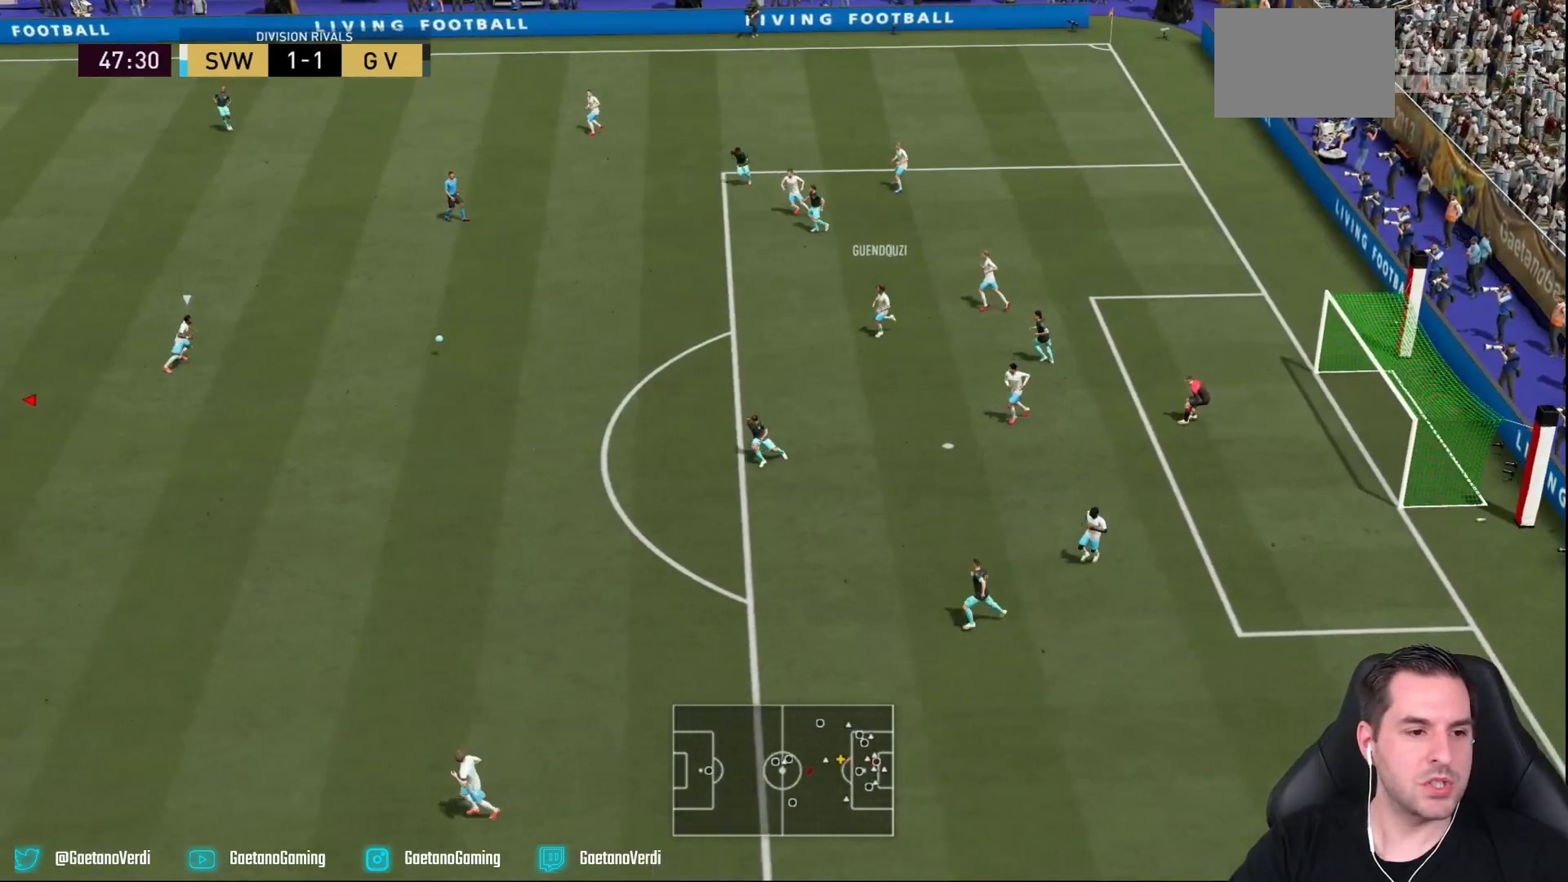
{"dt_ms": 500, "buttons": [], "left_stick": "down-right", "right_stick": "center", "events": [[300, "R2", "up"], [300, "TRIANGLE", "down"], [300, "left_stick", "down"], [333, "TRIANGLE", "up"], [400, "left_stick", "down-right"]]}
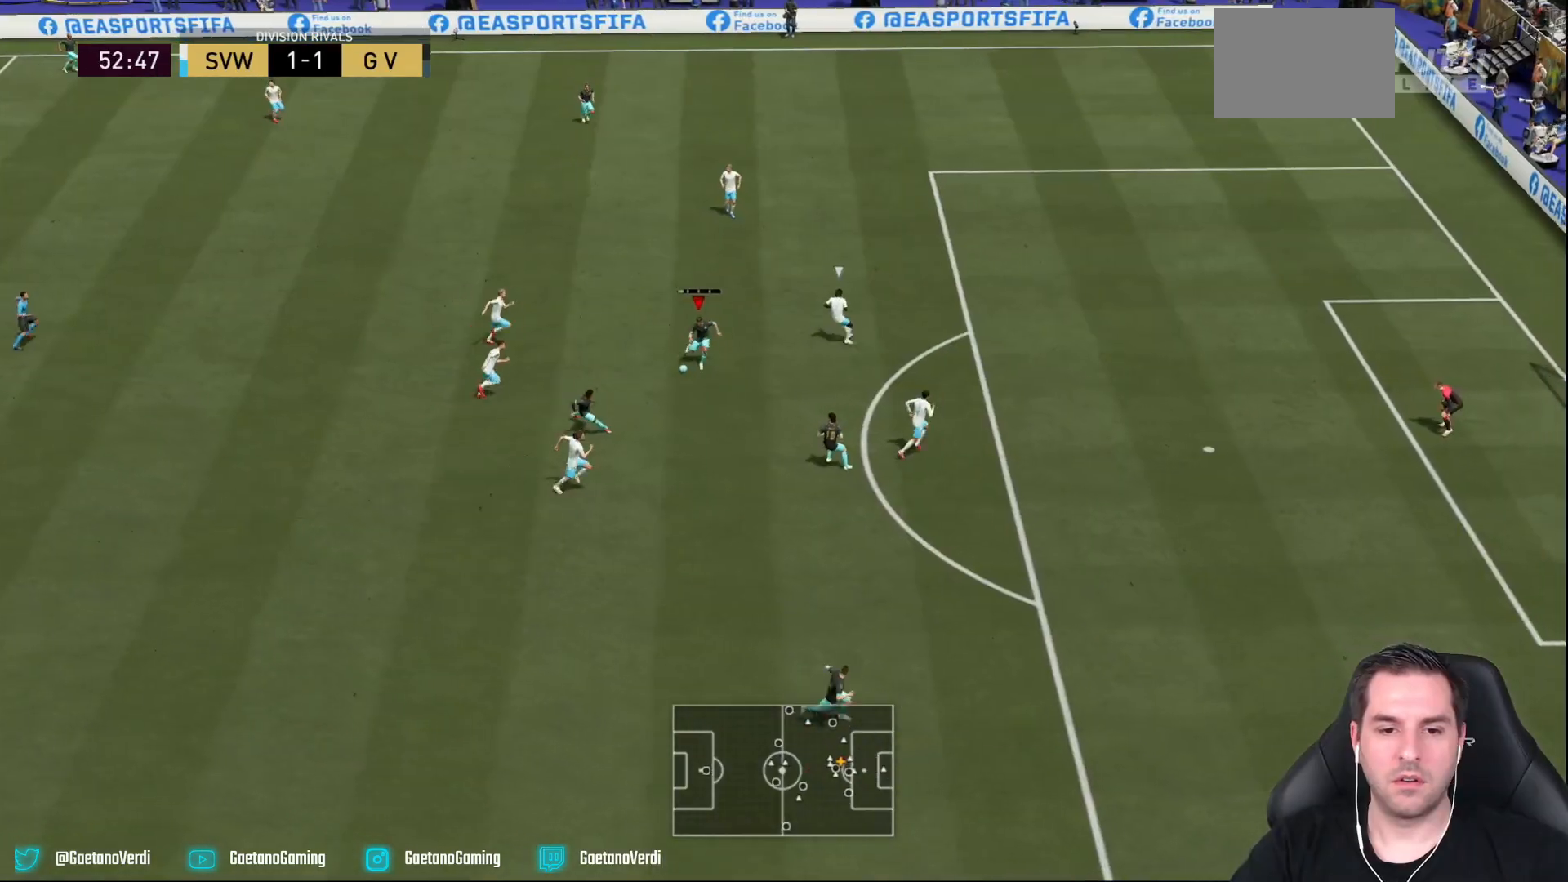
{"dt_ms": 500, "buttons": [], "left_stick": "down-right", "right_stick": "center", "events": []}
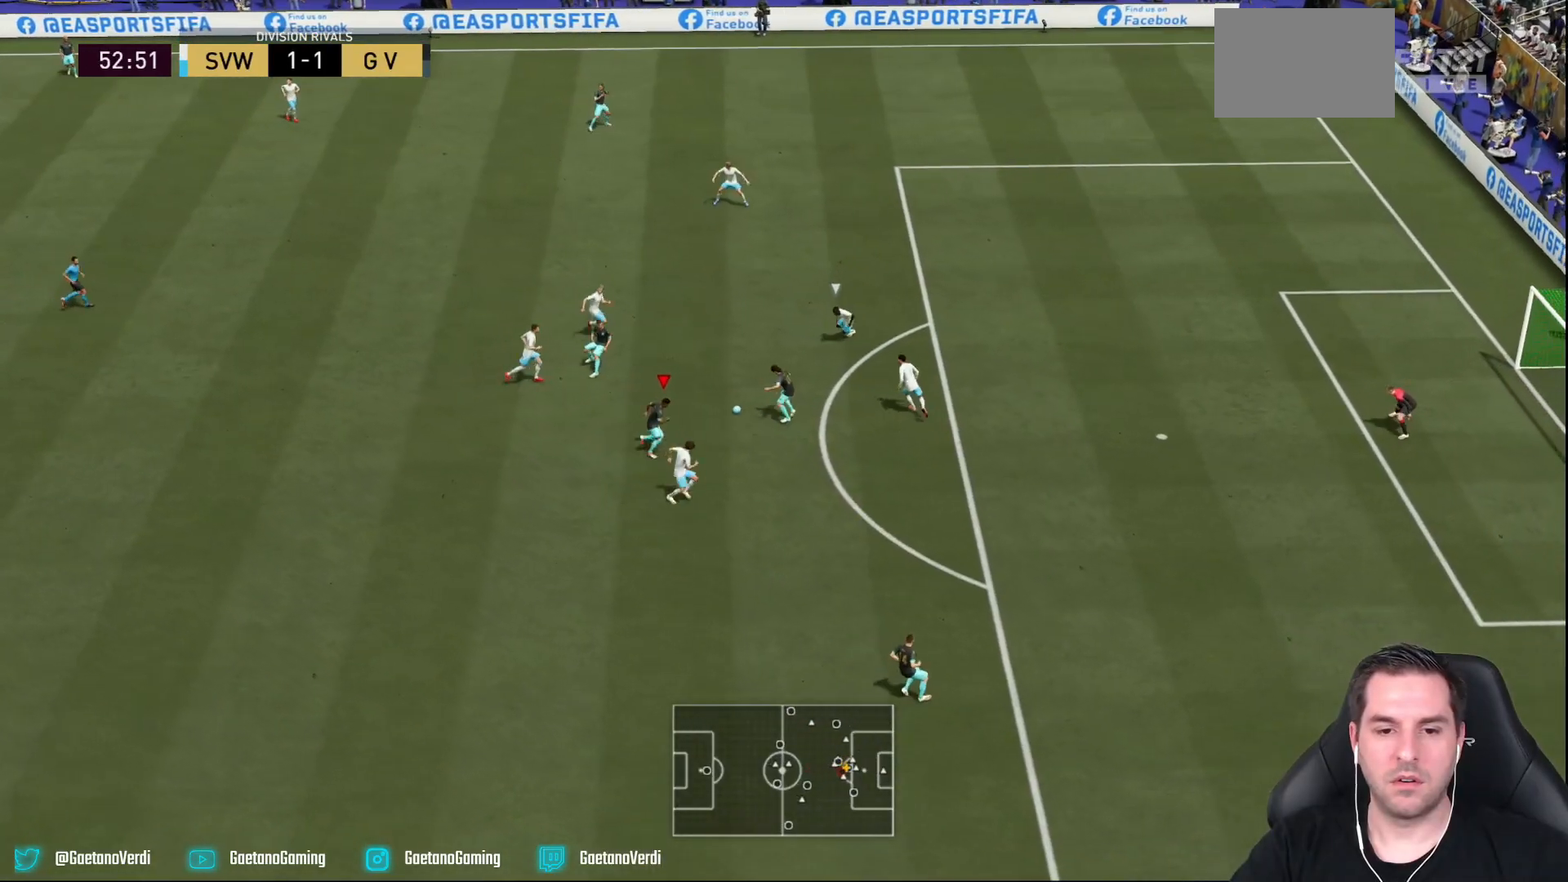
{"dt_ms": 500, "buttons": [], "left_stick": "up-right", "right_stick": "center", "events": [[183, "left_stick", "up-right"], [250, "left_stick", "up"], [383, "left_stick", "up-right"]]}
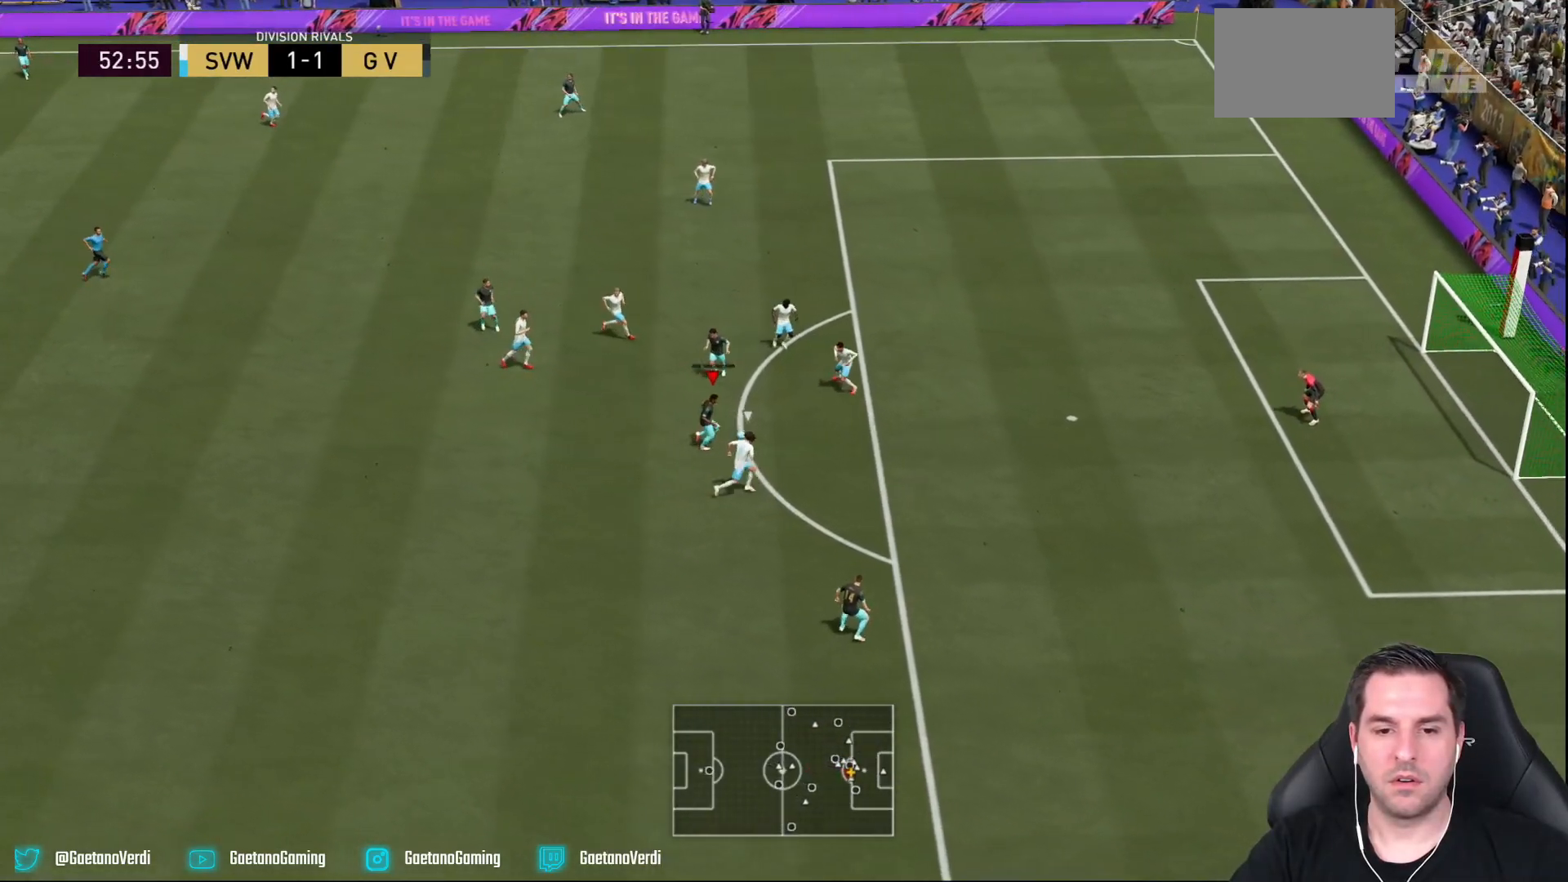
{"dt_ms": 500, "buttons": [], "left_stick": "right", "right_stick": "center", "events": [[17, "CIRCLE", "down"], [17, "left_stick", "right"], [250, "CIRCLE", "up"]]}
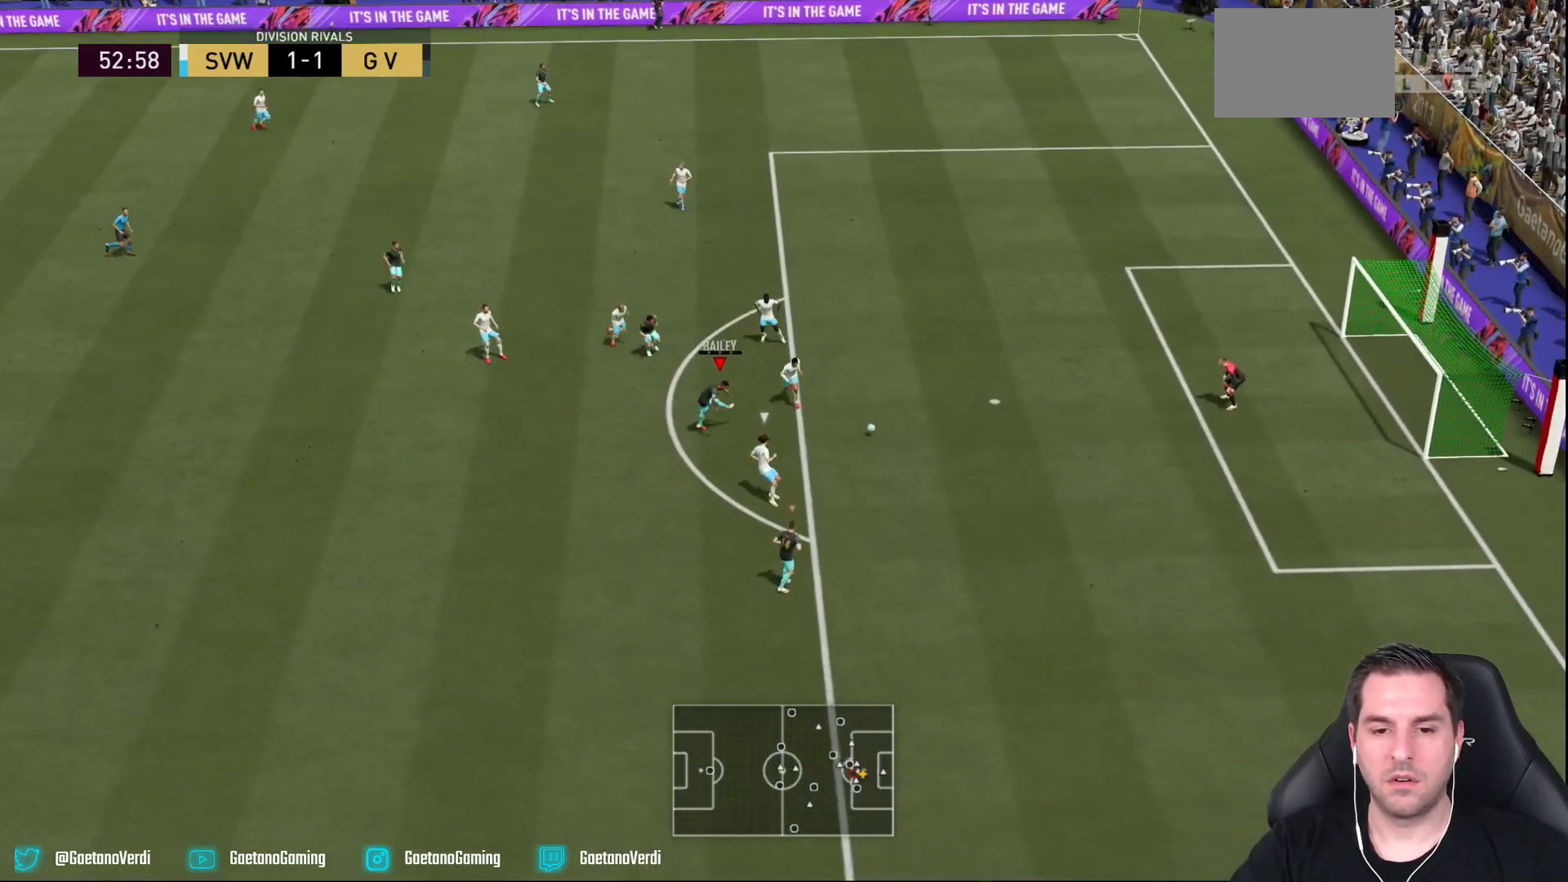
{"dt_ms": 500, "buttons": ["R2"], "left_stick": "right", "right_stick": "center", "events": [[100, "R2", "down"]]}